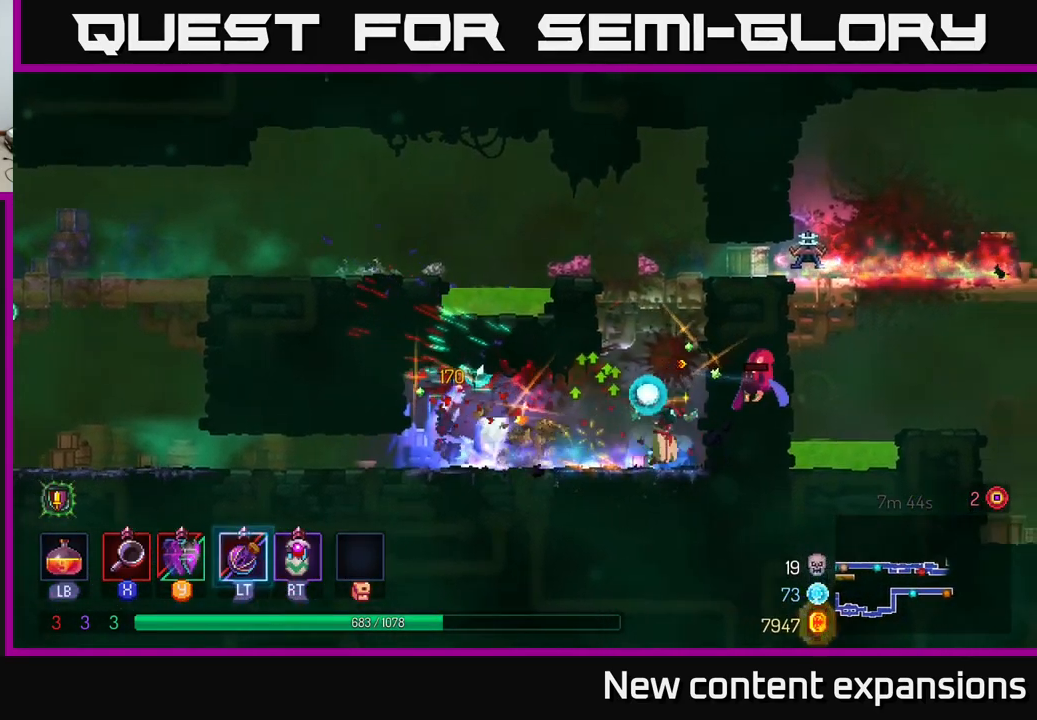
Gameplay with a controller (Xbox layout); each line is a JSON object with the inputs held at the frame after it. "events" lists button and stick changes between this image and that frame as [ms after this image, input, new state], when the widget could be followed in between.
{"buttons": ["A"], "left_stick": "center", "right_stick": "center", "events": [[17, "X", "down"], [117, "X", "up"], [283, "left_stick", "center"], [450, "A", "down"]]}
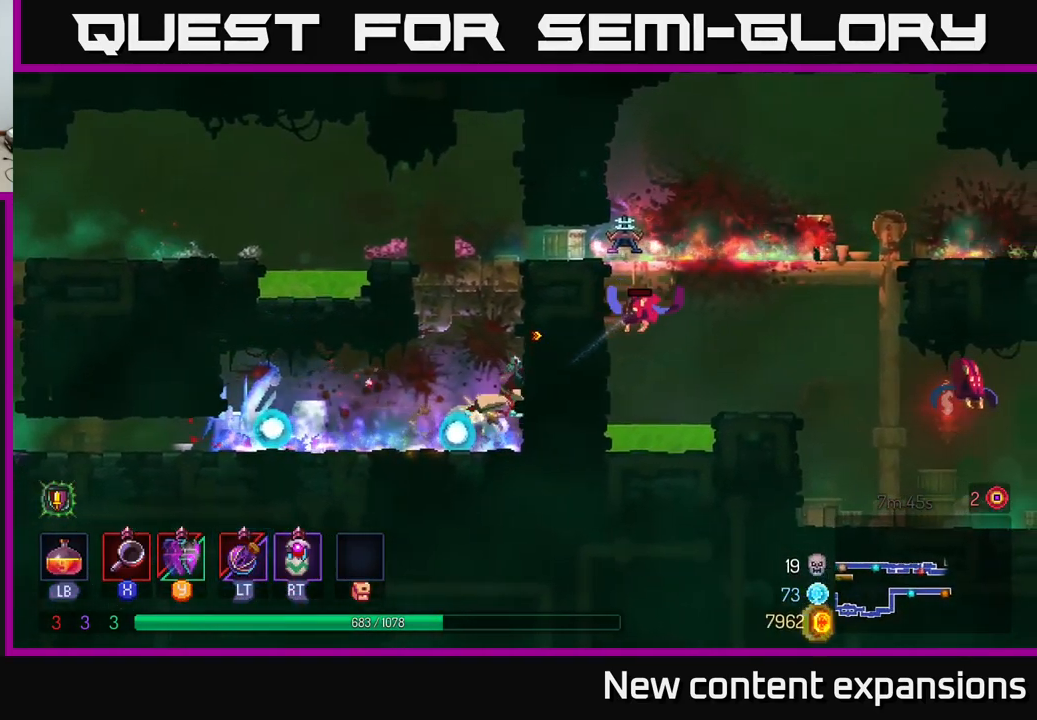
{"buttons": ["B"], "left_stick": "right", "right_stick": "center", "events": [[83, "A", "up"], [150, "left_stick", "right"], [183, "A", "down"], [316, "A", "up"], [499, "B", "down"]]}
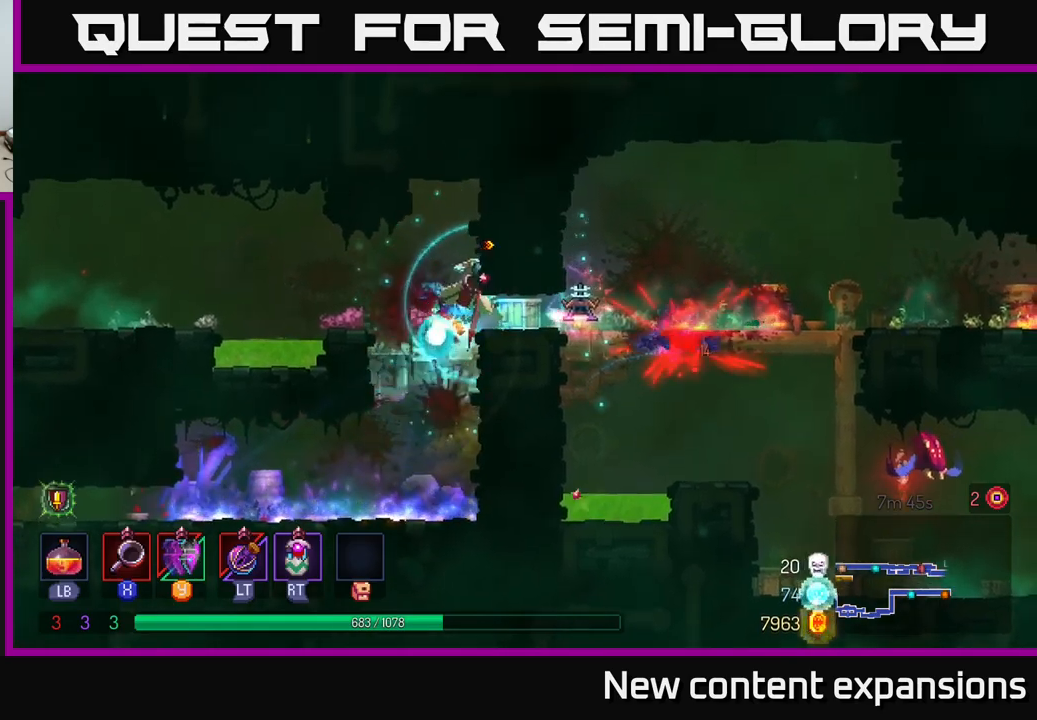
{"buttons": [], "left_stick": "down-right", "right_stick": "center", "events": [[150, "B", "up"], [300, "X", "down"], [350, "left_stick", "down-right"], [384, "X", "up"]]}
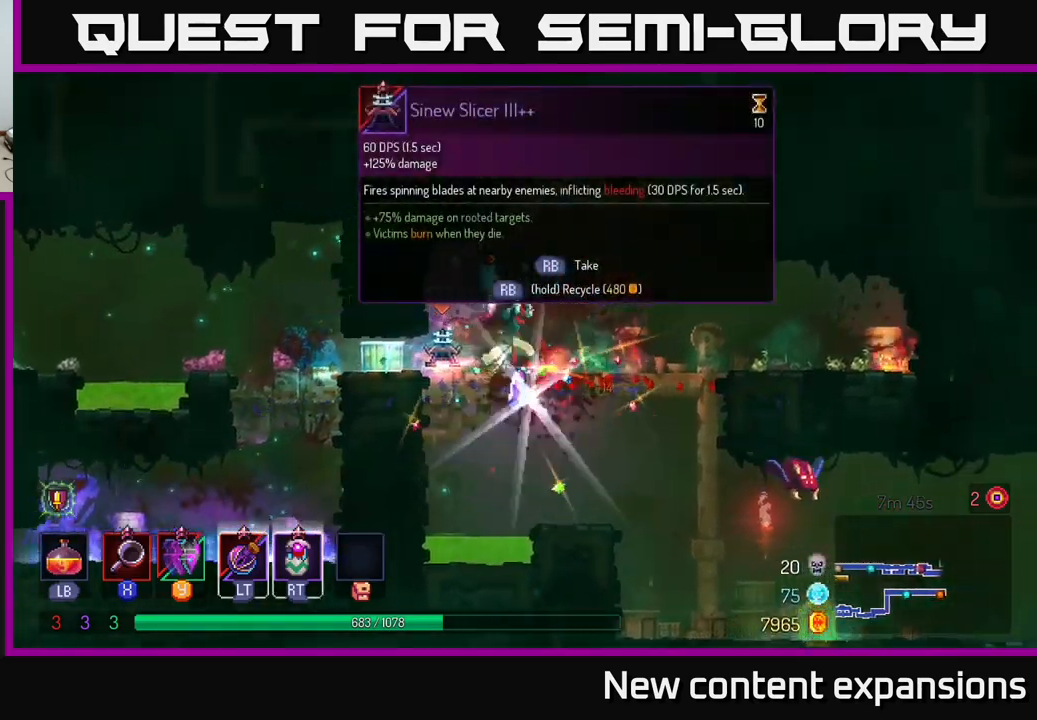
{"buttons": [], "left_stick": "center", "right_stick": "center", "events": [[17, "left_stick", "right"], [484, "left_stick", "center"]]}
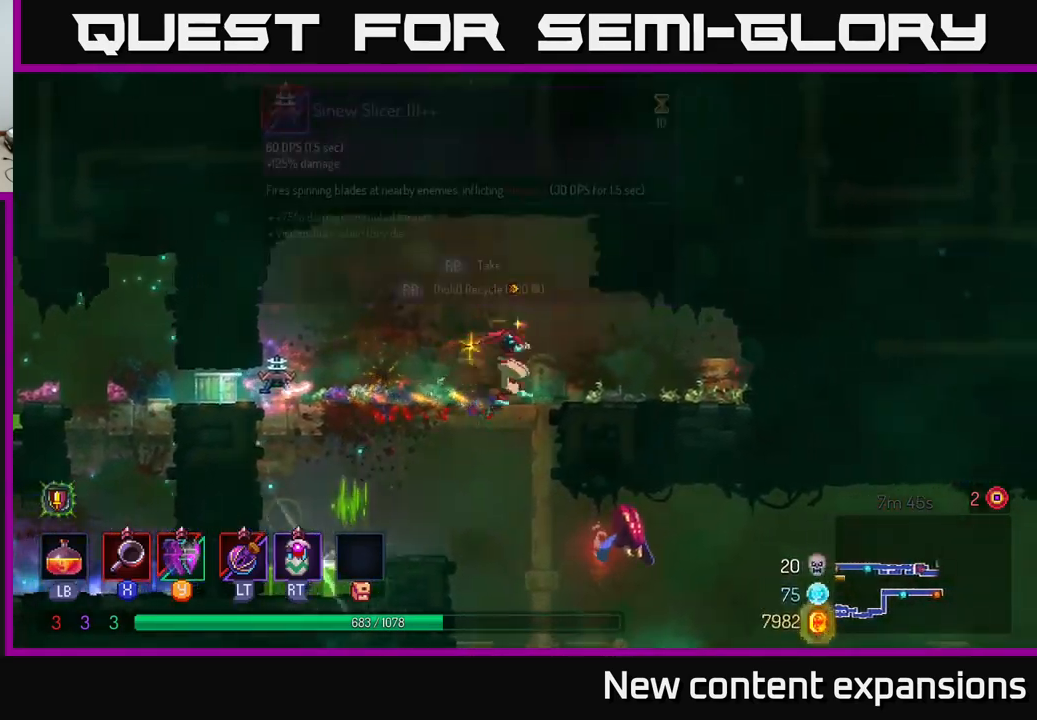
{"buttons": [], "left_stick": "right", "right_stick": "center", "events": [[34, "left_stick", "down-left"], [150, "left_stick", "down"], [184, "A", "down"], [317, "A", "up"], [484, "left_stick", "right"]]}
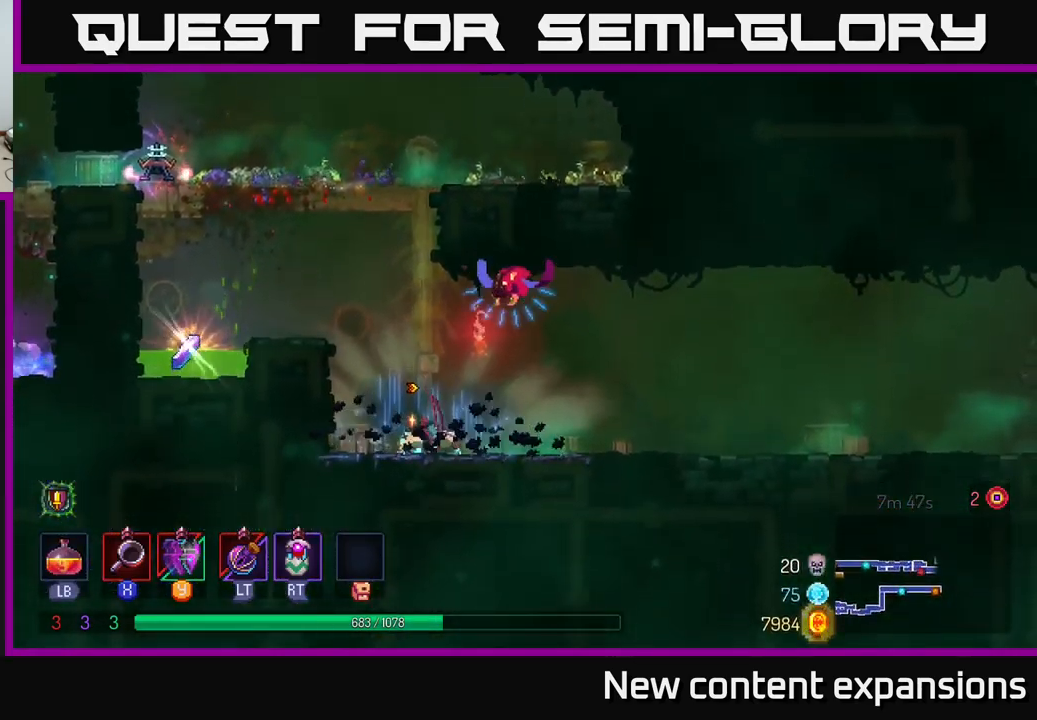
{"buttons": [], "left_stick": "center", "right_stick": "center", "events": [[84, "A", "down"], [234, "left_stick", "center"], [267, "X", "down"], [350, "A", "up"], [367, "X", "up"]]}
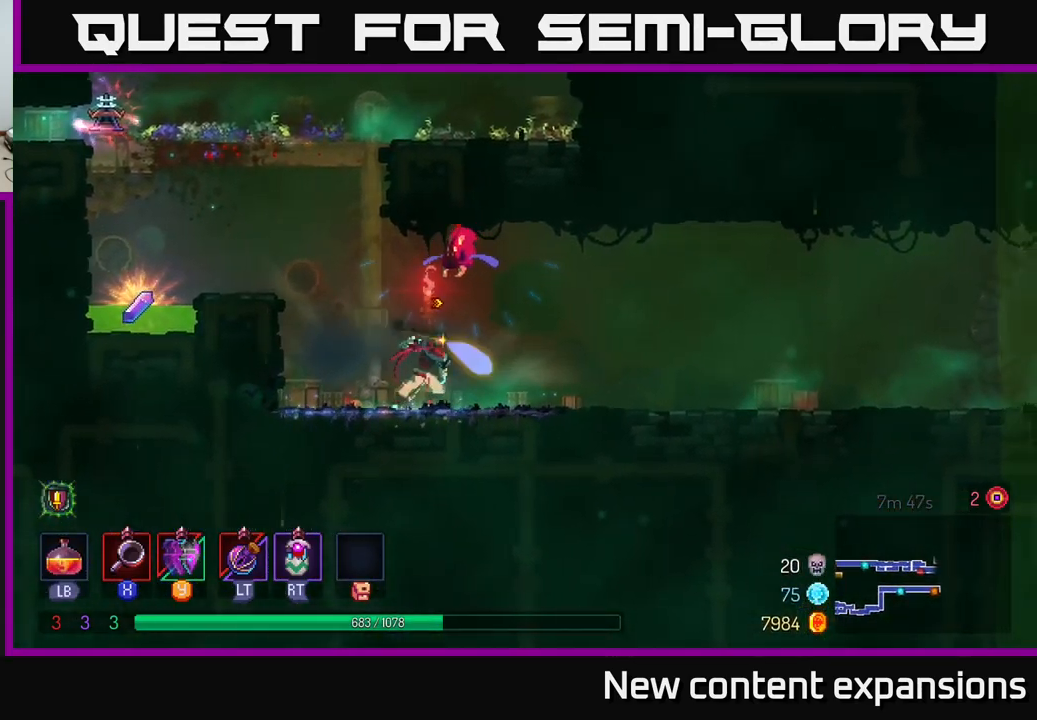
{"buttons": [], "left_stick": "left", "right_stick": "center", "events": [[84, "left_stick", "right"], [350, "X", "down"], [350, "left_stick", "left"], [450, "X", "up"]]}
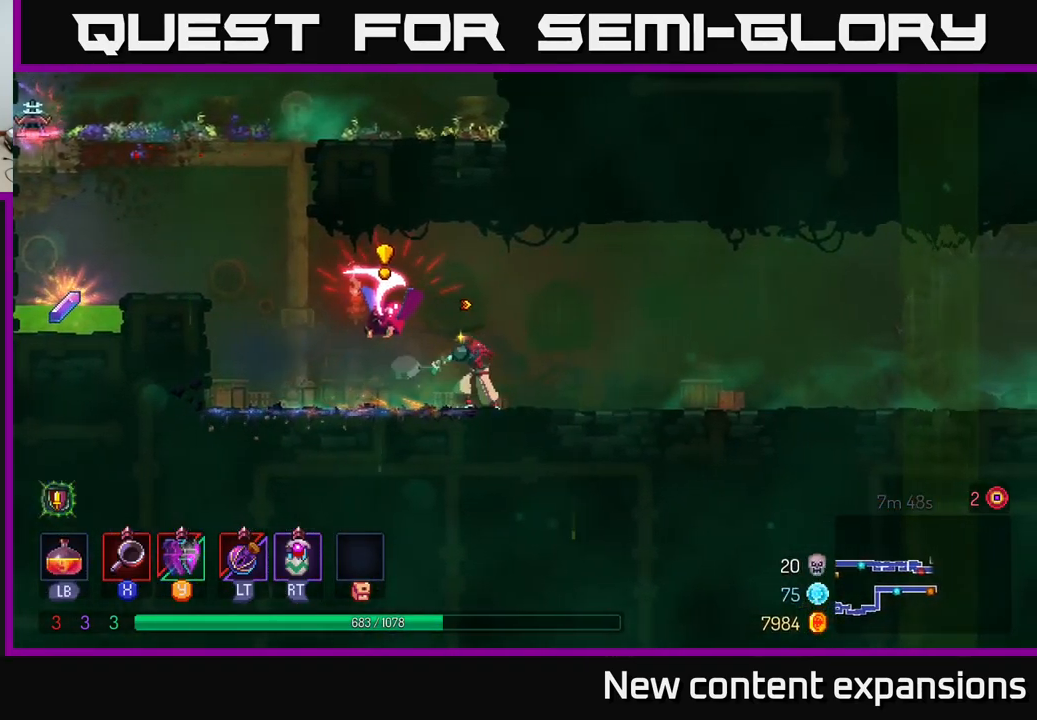
{"buttons": ["A", "X"], "left_stick": "left", "right_stick": "center", "events": [[17, "left_stick", "center"], [367, "left_stick", "left"], [434, "A", "down"], [450, "X", "down"]]}
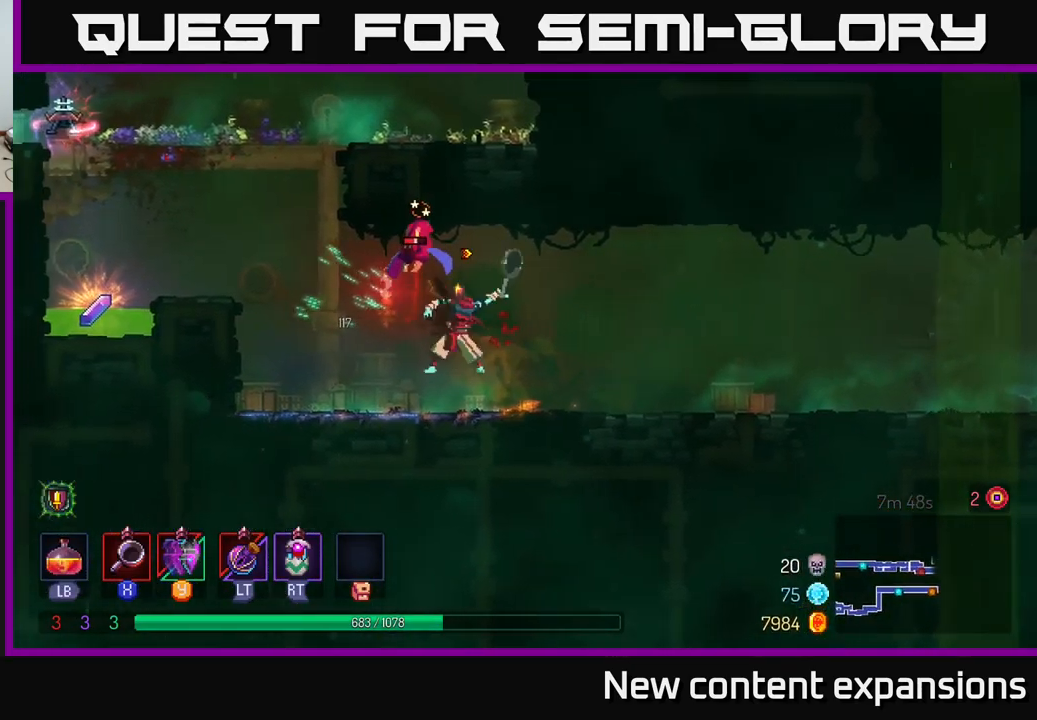
{"buttons": [], "left_stick": "center", "right_stick": "center", "events": [[34, "X", "up"], [34, "left_stick", "center"], [50, "A", "up"]]}
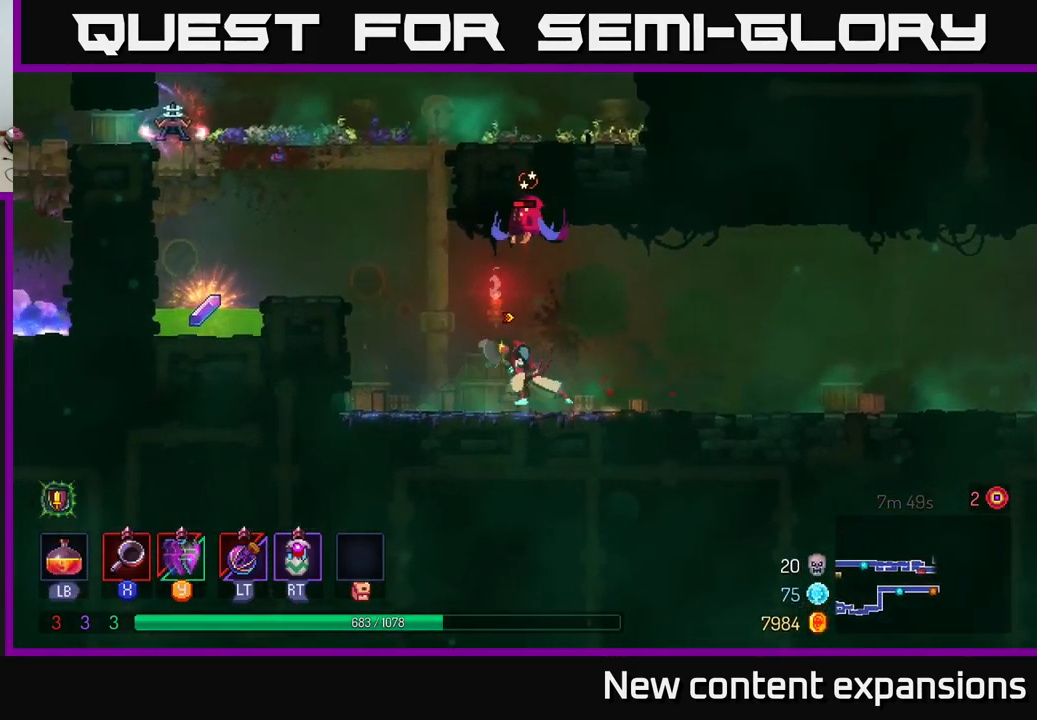
{"buttons": [], "left_stick": "center", "right_stick": "center", "events": [[17, "A", "down"], [117, "X", "down"], [267, "X", "up"], [300, "A", "up"]]}
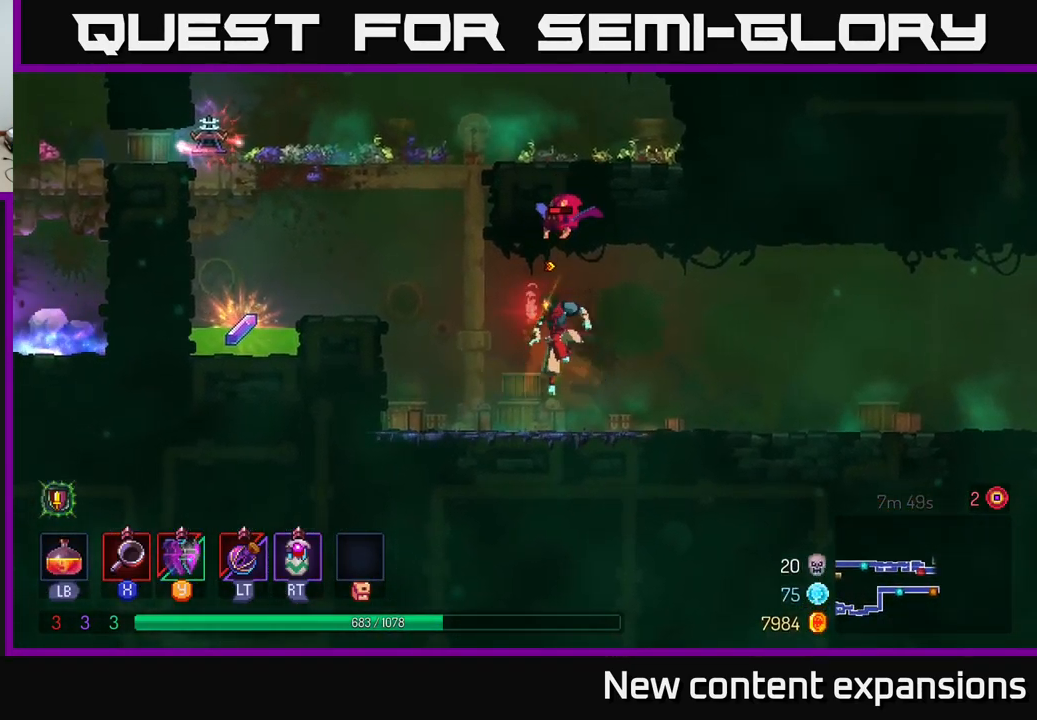
{"buttons": [], "left_stick": "left", "right_stick": "center", "events": [[50, "left_stick", "left"], [217, "A", "down"], [367, "A", "up"]]}
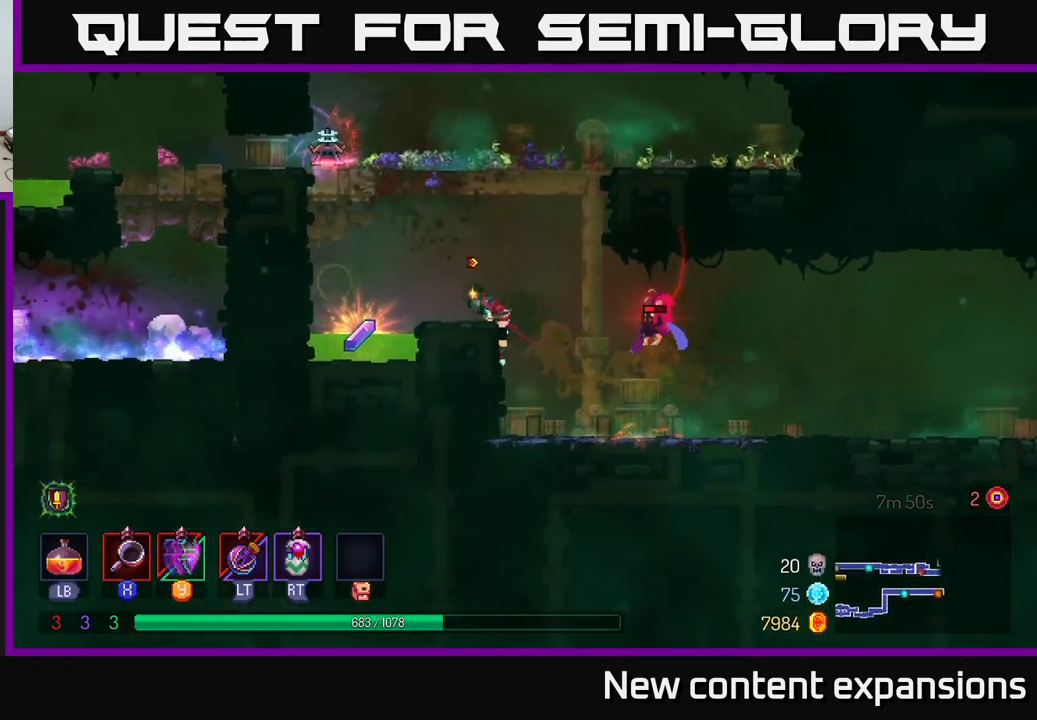
{"buttons": ["A"], "left_stick": "up-left", "right_stick": "center", "events": [[217, "R1", "down"], [234, "left_stick", "up-left"], [384, "A", "down"], [384, "R1", "up"]]}
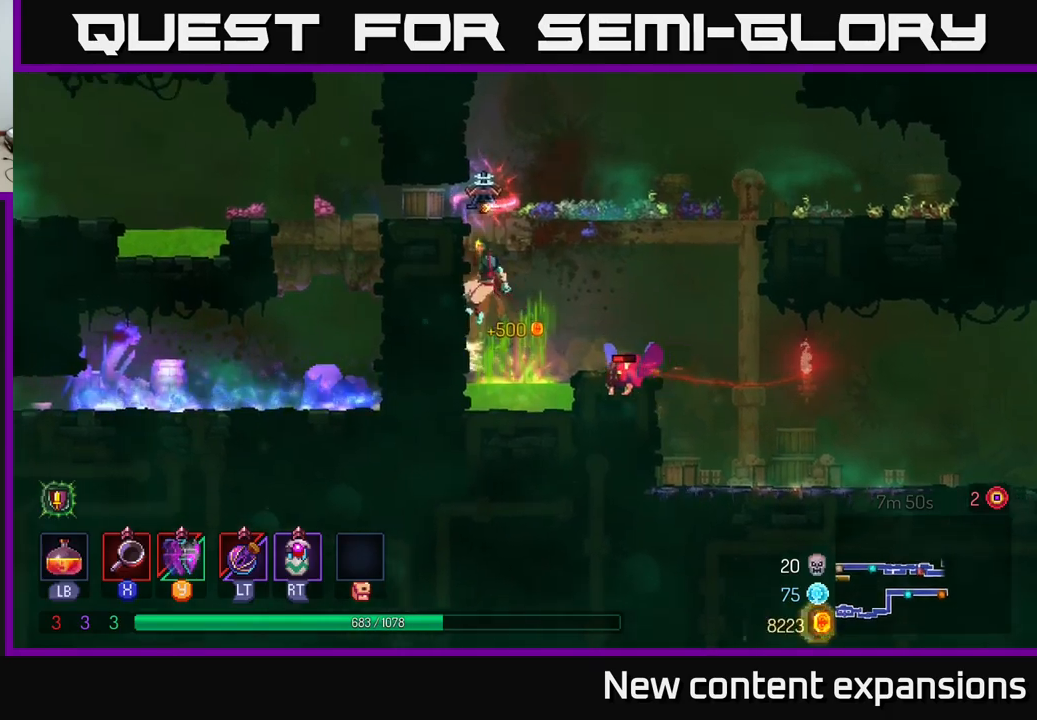
{"buttons": ["A", "X"], "left_stick": "right", "right_stick": "center", "events": [[16, "A", "up"], [100, "A", "down"], [216, "A", "up"], [383, "left_stick", "right"], [500, "A", "down"], [500, "X", "down"]]}
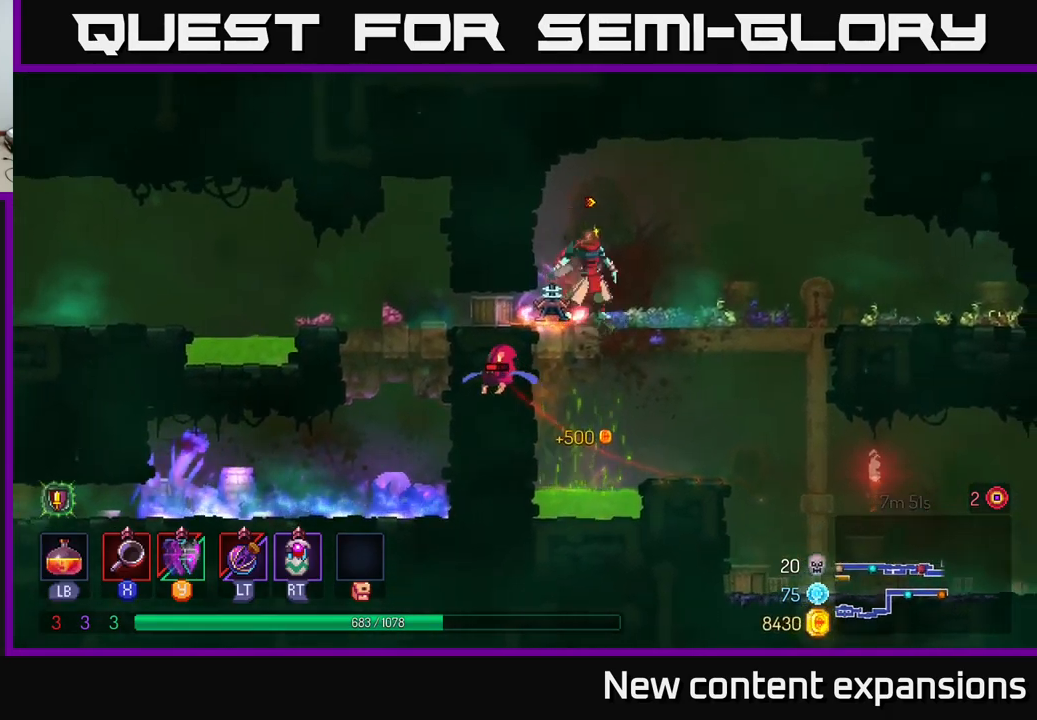
{"buttons": [], "left_stick": "right", "right_stick": "center", "events": [[33, "A", "up"], [66, "X", "up"], [366, "left_stick", "center"], [450, "left_stick", "right"]]}
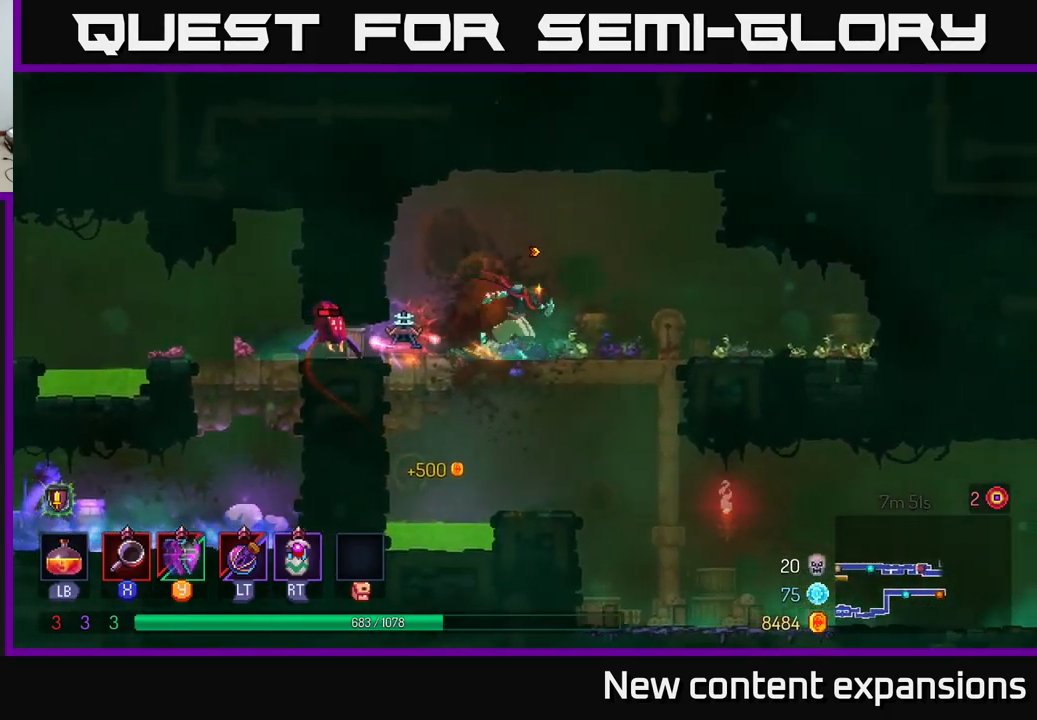
{"buttons": [], "left_stick": "center", "right_stick": "center", "events": [[133, "left_stick", "left"], [216, "X", "down"], [283, "X", "up"], [400, "left_stick", "center"]]}
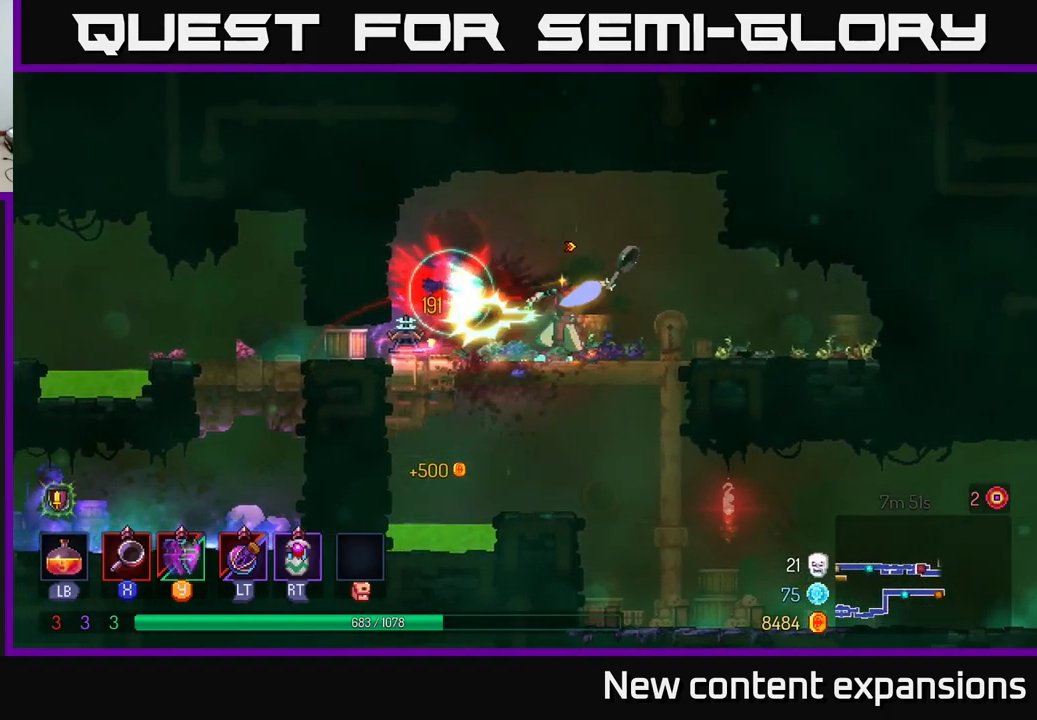
{"buttons": [], "left_stick": "center", "right_stick": "center", "events": [[150, "left_stick", "left"], [483, "left_stick", "center"]]}
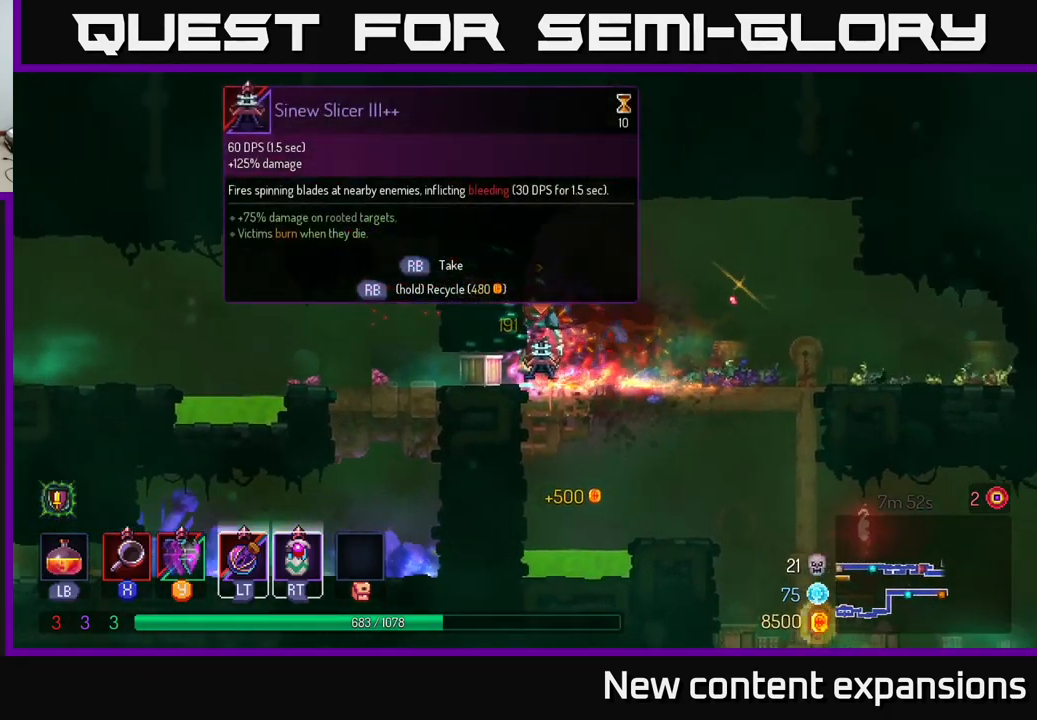
{"buttons": [], "left_stick": "right", "right_stick": "center", "events": [[383, "left_stick", "right"]]}
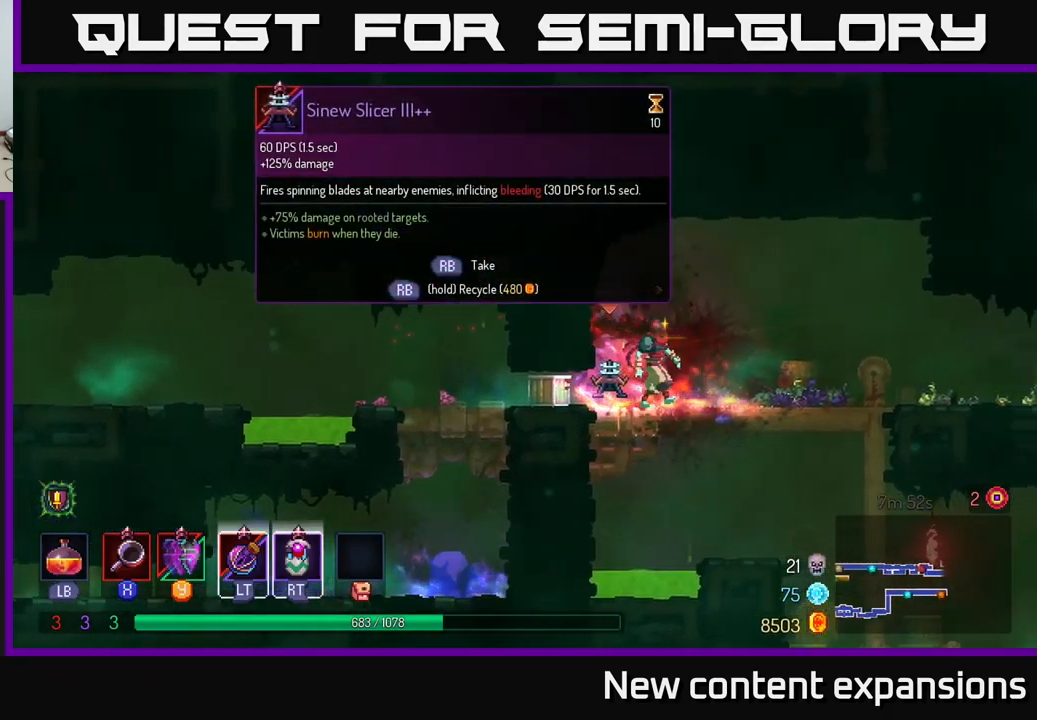
{"buttons": [], "left_stick": "center", "right_stick": "center", "events": [[66, "left_stick", "left"], [200, "left_stick", "center"], [283, "R1", "down"], [383, "R1", "up"]]}
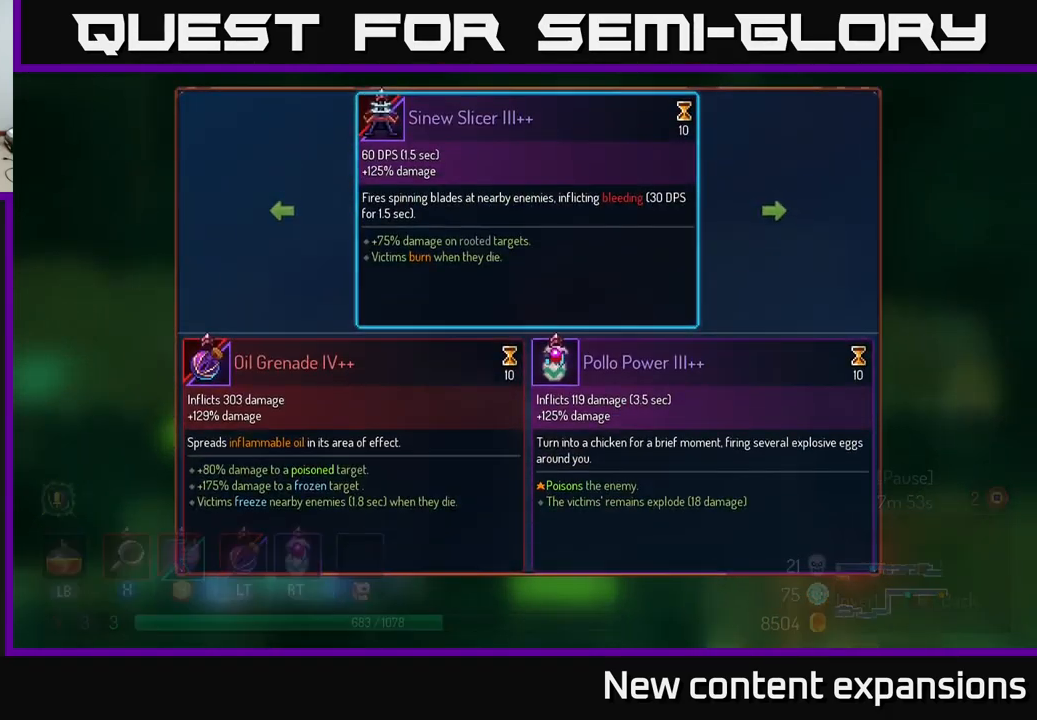
{"buttons": [], "left_stick": "center", "right_stick": "center", "events": []}
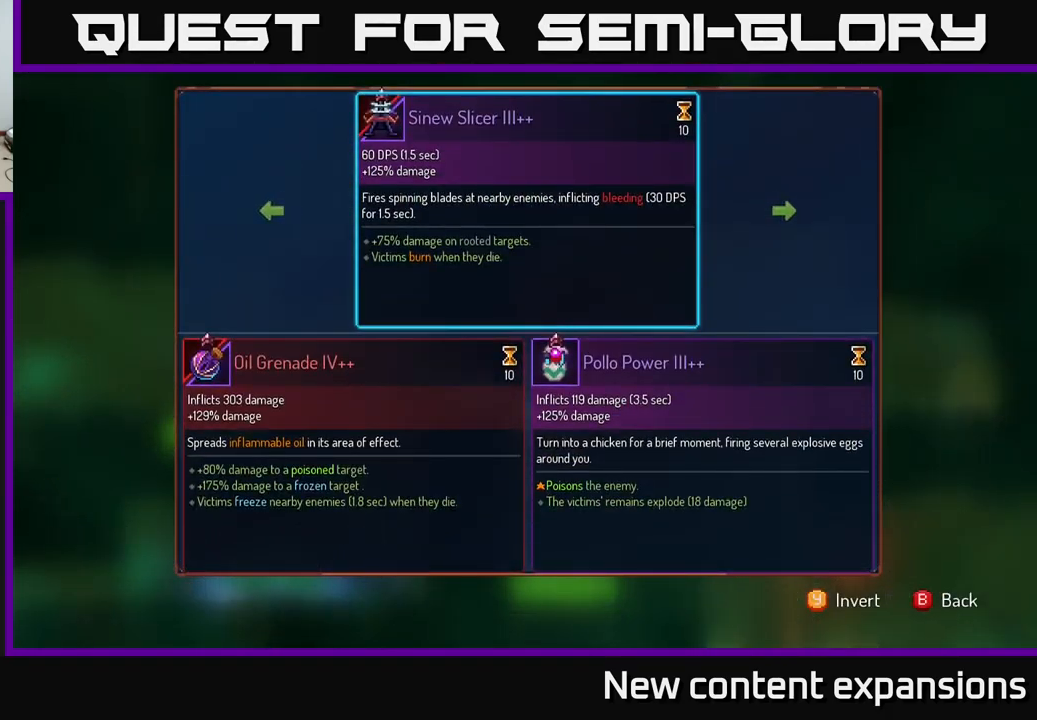
{"buttons": [], "left_stick": "left", "right_stick": "center", "events": [[166, "left_stick", "right"], [383, "left_stick", "center"], [466, "left_stick", "left"]]}
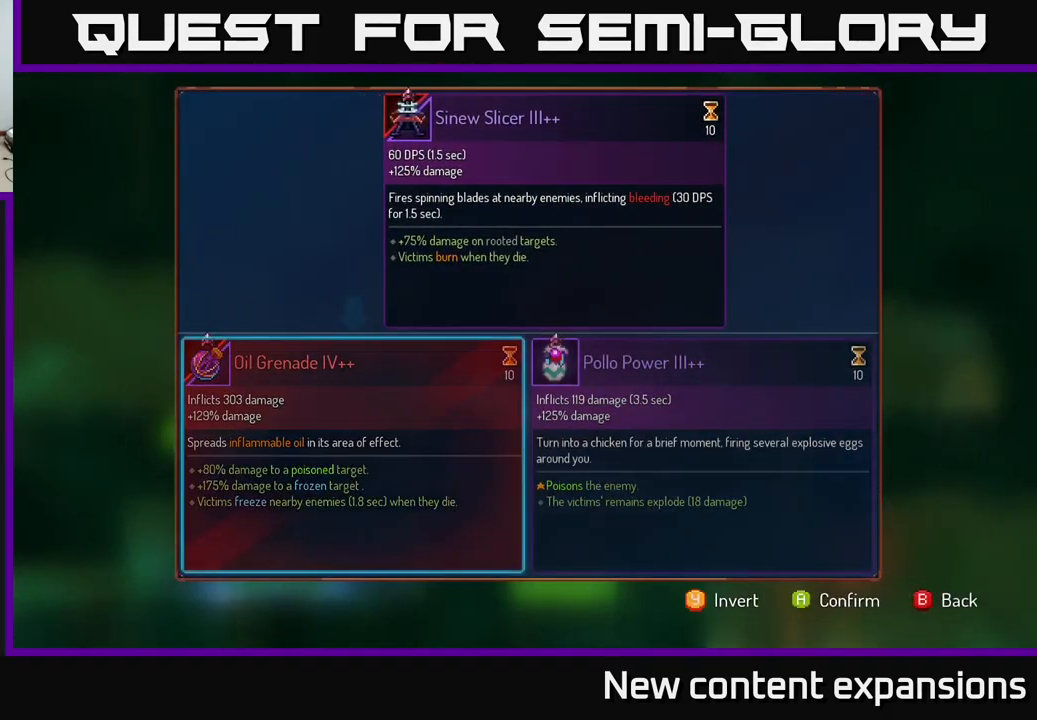
{"buttons": [], "left_stick": "center", "right_stick": "center", "events": [[66, "left_stick", "center"]]}
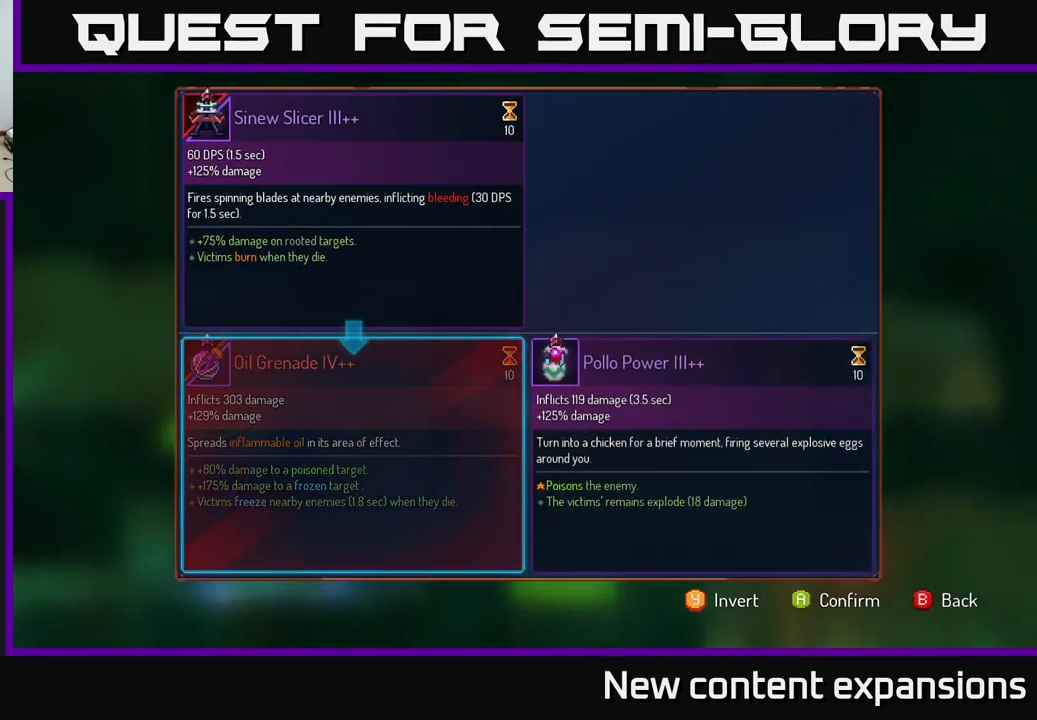
{"buttons": [], "left_stick": "center", "right_stick": "center", "events": []}
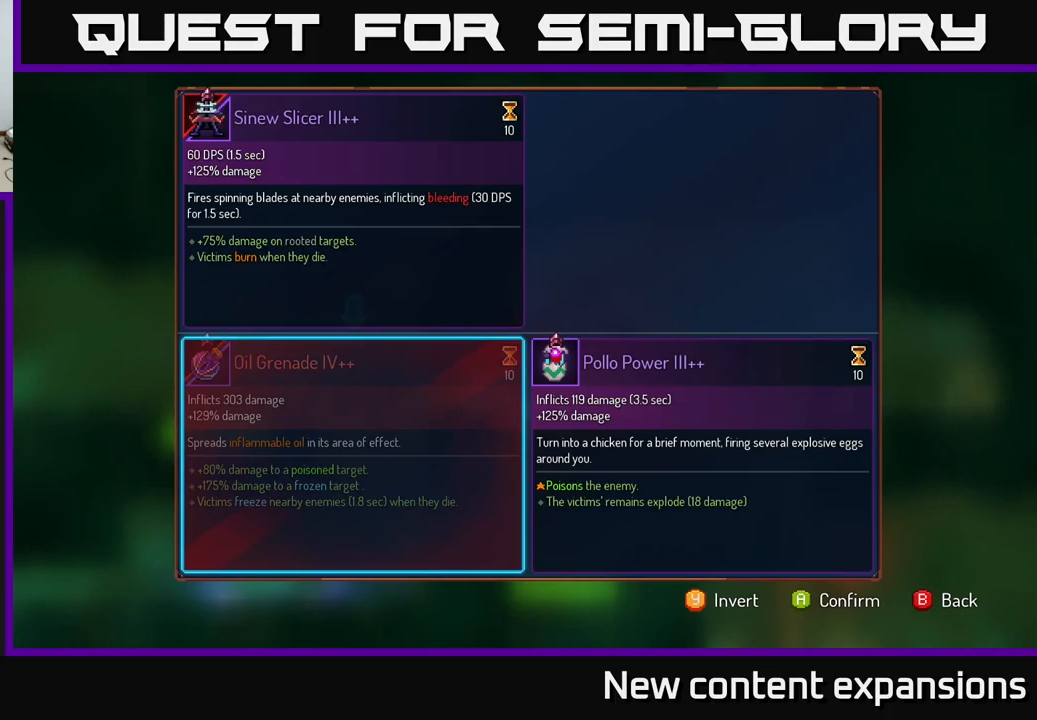
{"buttons": [], "left_stick": "center", "right_stick": "center", "events": [[100, "left_stick", "right"], [283, "left_stick", "center"]]}
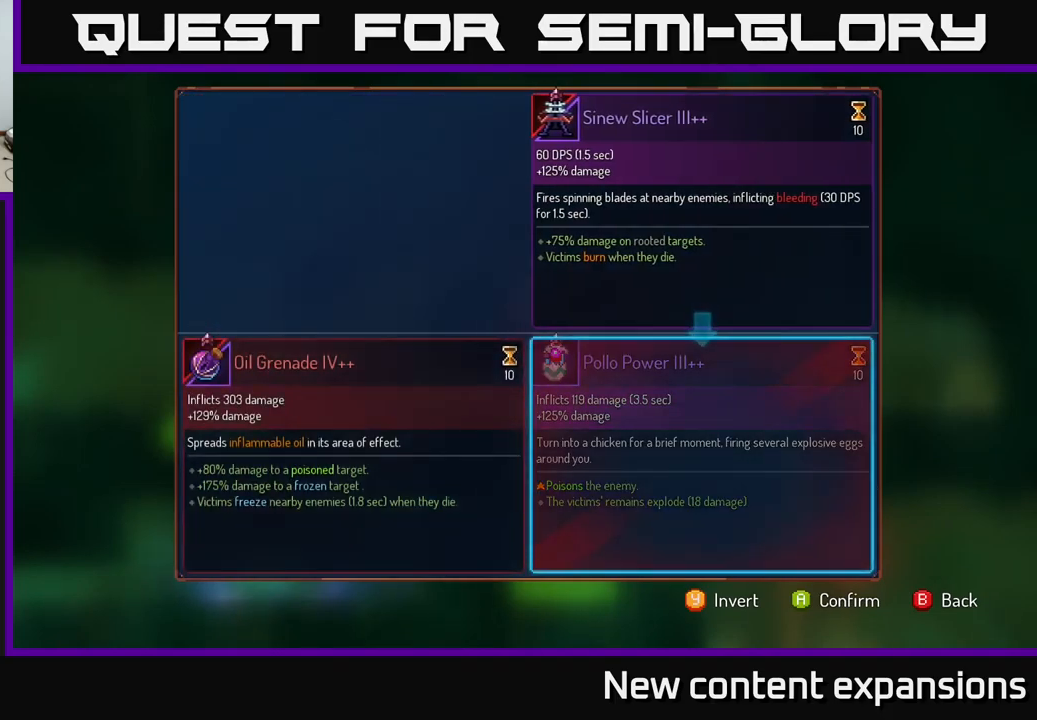
{"buttons": [], "left_stick": "center", "right_stick": "center", "events": []}
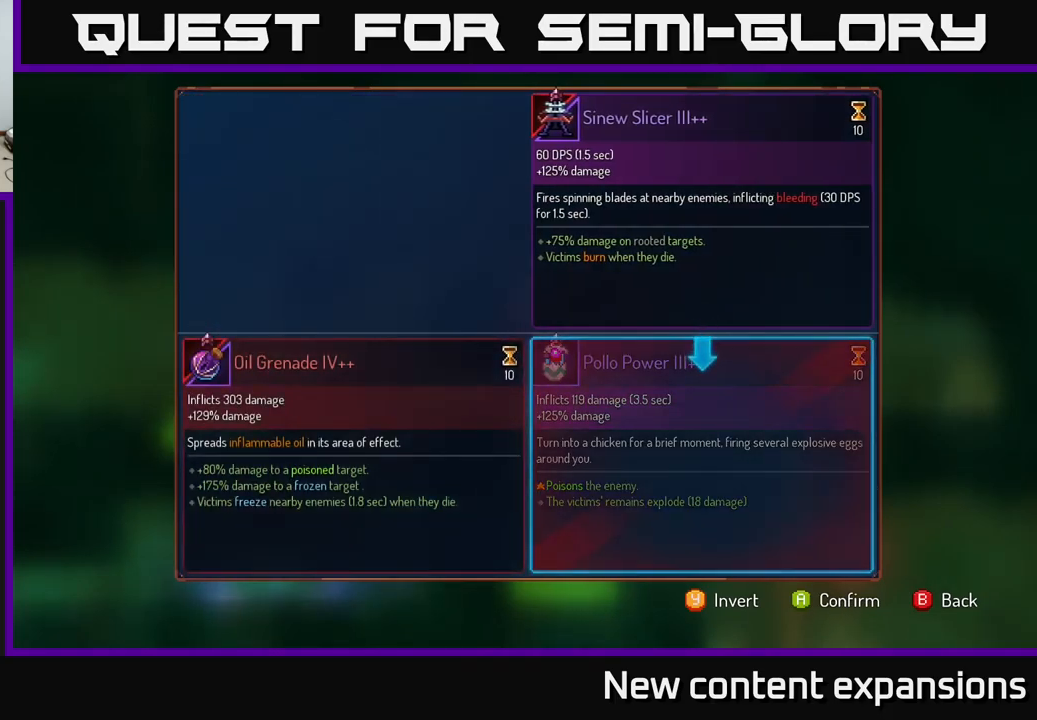
{"buttons": [], "left_stick": "left", "right_stick": "center", "events": [[467, "left_stick", "left"]]}
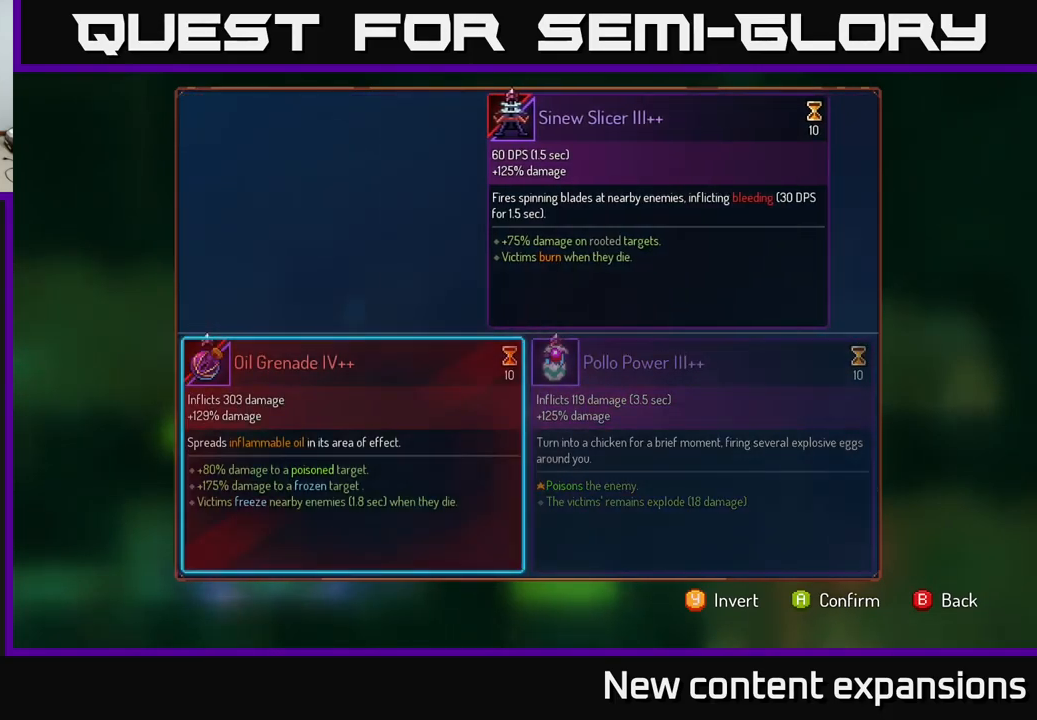
{"buttons": [], "left_stick": "center", "right_stick": "center", "events": [[100, "left_stick", "center"], [217, "left_stick", "right"], [350, "left_stick", "center"]]}
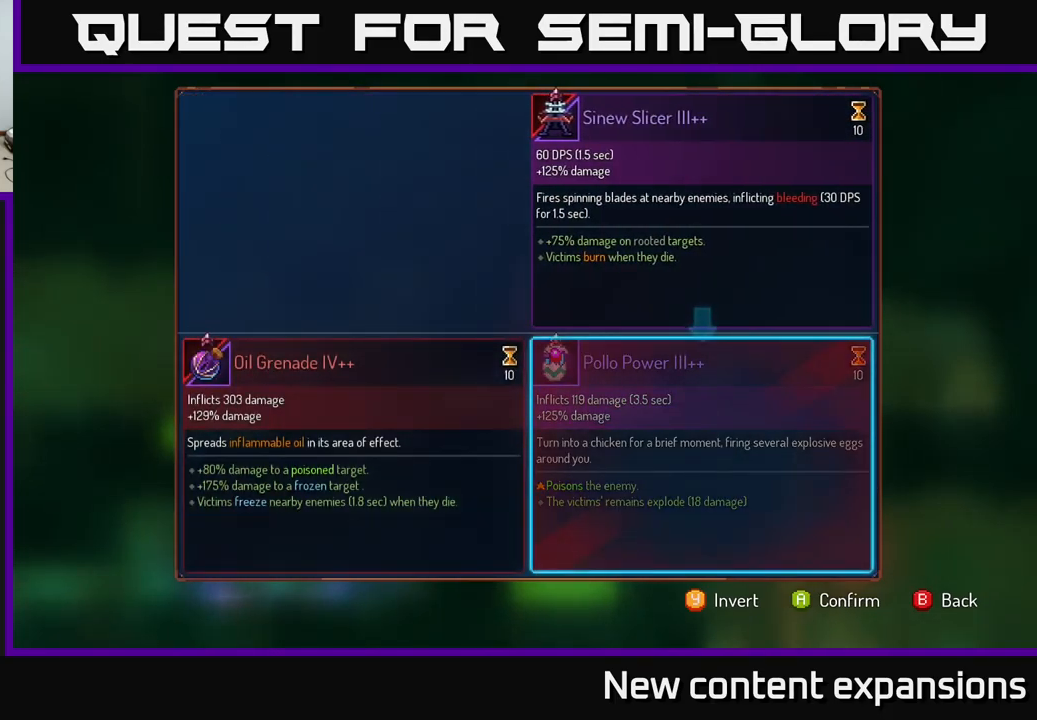
{"buttons": [], "left_stick": "center", "right_stick": "center", "events": [[350, "A", "down"], [400, "A", "up"]]}
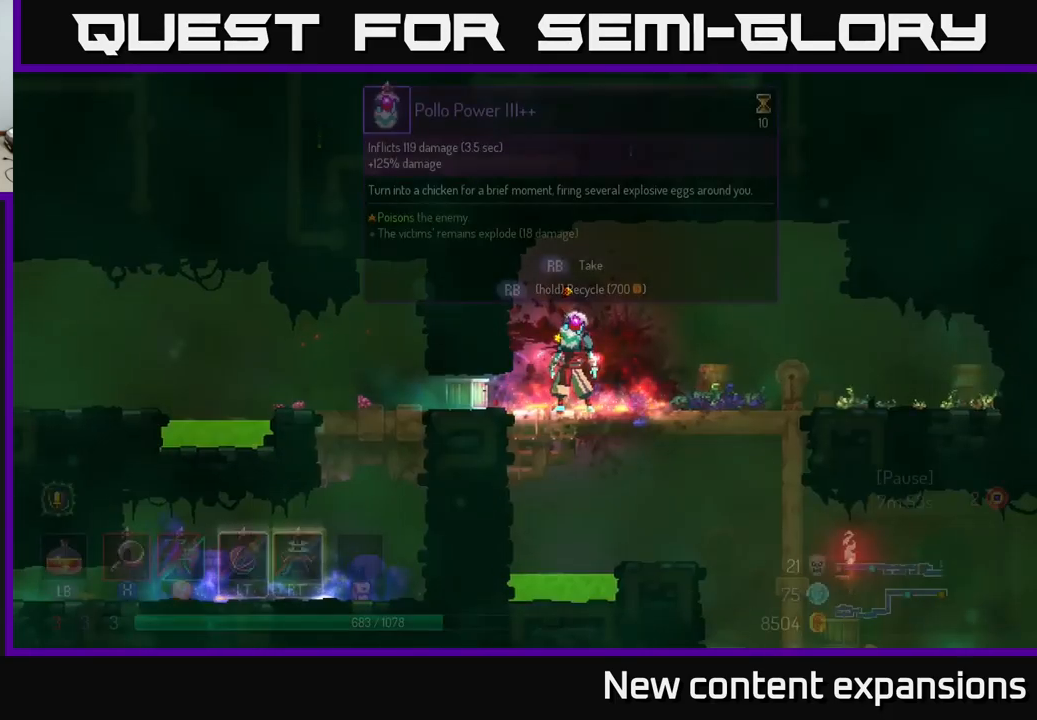
{"buttons": ["R1"], "left_stick": "center", "right_stick": "center", "events": [[167, "R1", "down"]]}
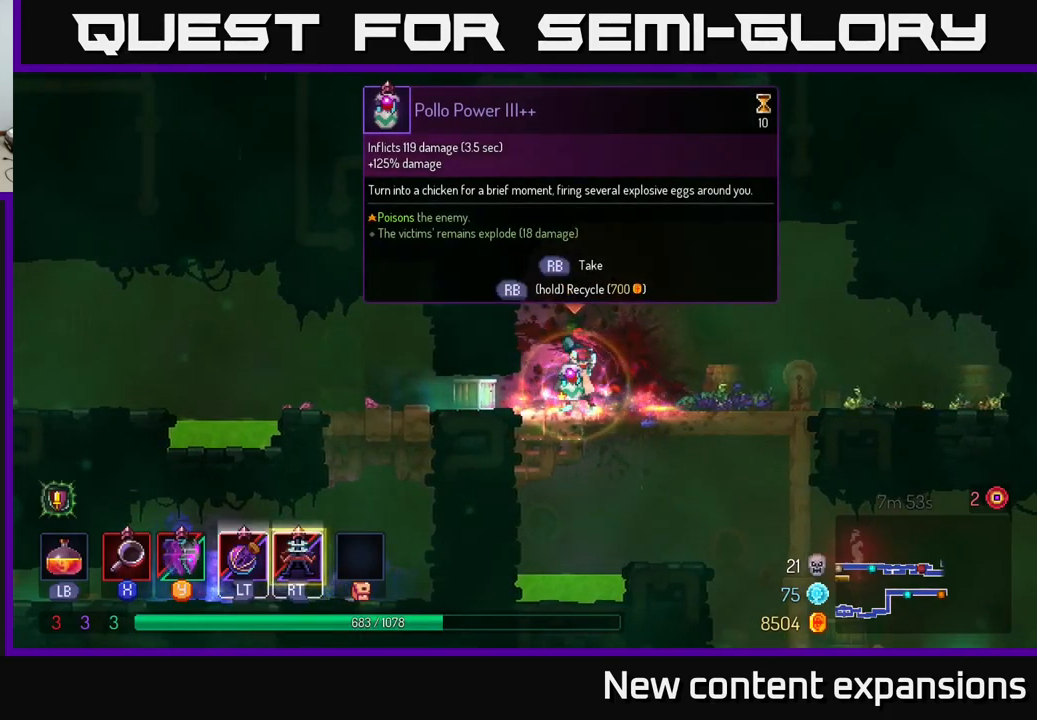
{"buttons": ["R1"], "left_stick": "center", "right_stick": "center", "events": []}